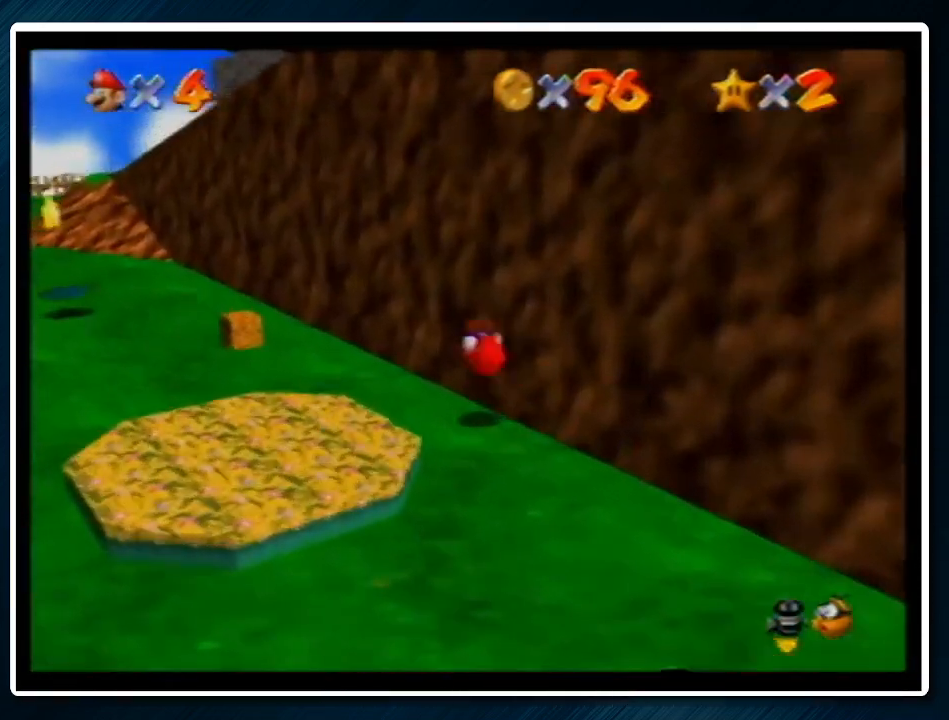
Gameplay with a controller (Nintendo layout); each line is a JSON object with the inputs held at the frame after it. "events" lists button and stick changes between this image and that frame as [ms after this image, input, new state], when the widget could be followed in between. Not read: L1 L3 R3.
{"buttons": [], "left_stick": "up-left", "events": [[267, "B", "down"], [267, "left_stick", "center"], [300, "B", "up"], [333, "A", "up"], [333, "left_stick", "up-left"]]}
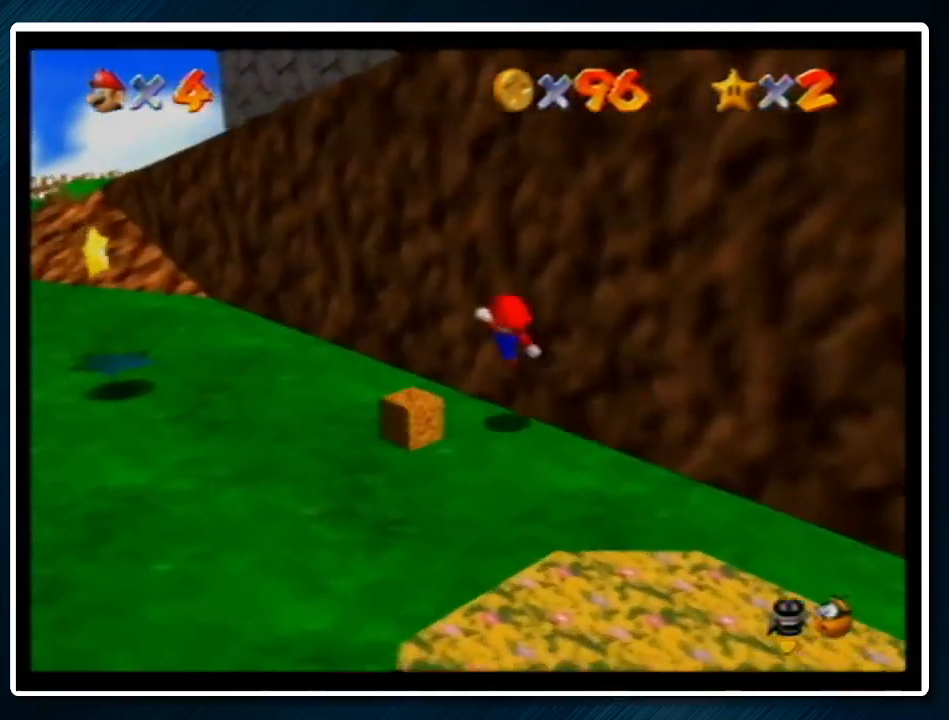
{"buttons": ["A"], "left_stick": "up", "events": [[167, "A", "down"], [167, "left_stick", "up"]]}
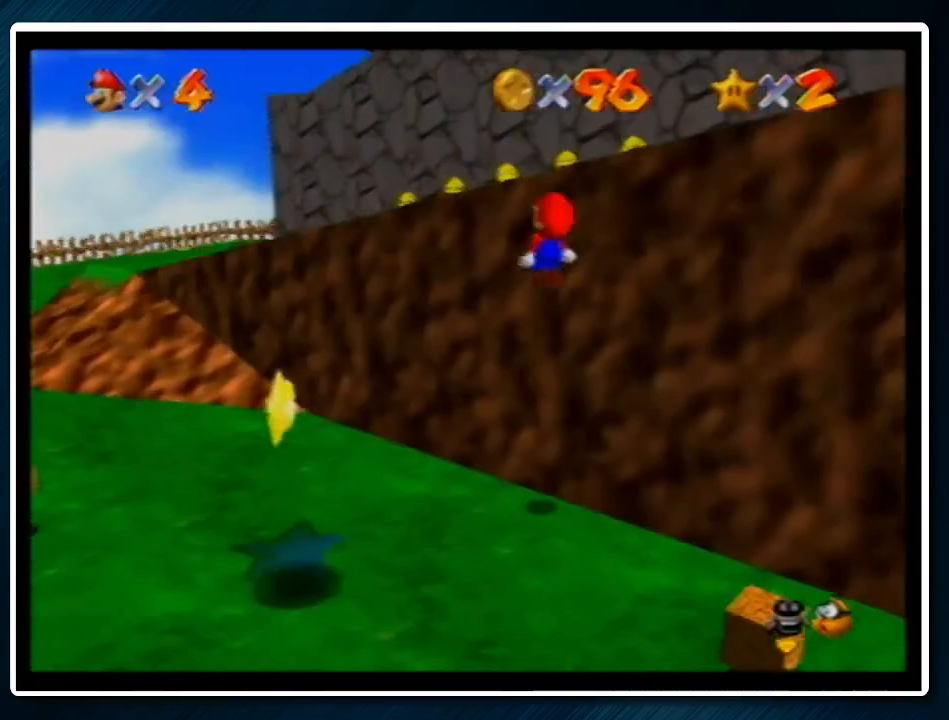
{"buttons": [], "left_stick": "up", "events": [[233, "A", "up"], [300, "C_LEFT", "down"], [400, "C_LEFT", "up"]]}
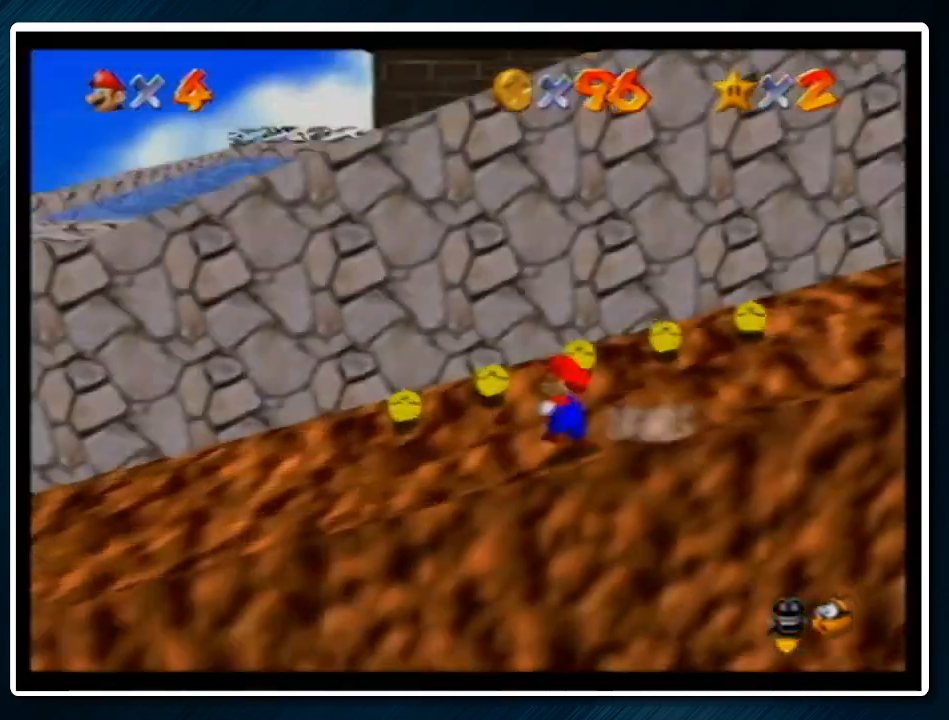
{"buttons": ["C_LEFT"], "left_stick": "center", "events": [[100, "left_stick", "up-right"], [433, "C_LEFT", "down"], [467, "left_stick", "center"]]}
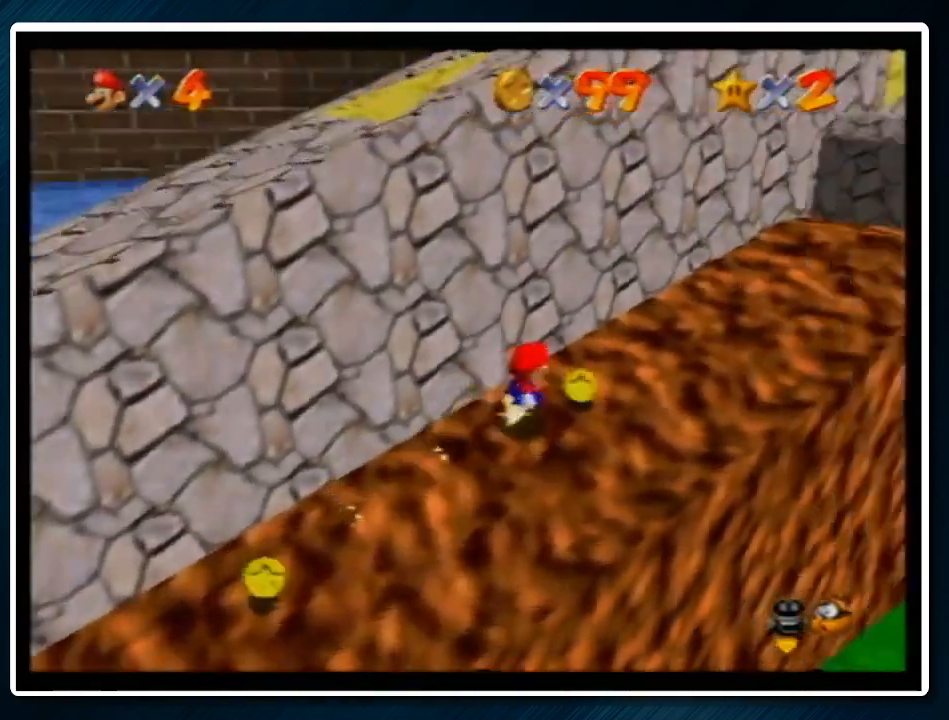
{"buttons": [], "left_stick": "center", "events": [[67, "C_LEFT", "up"]]}
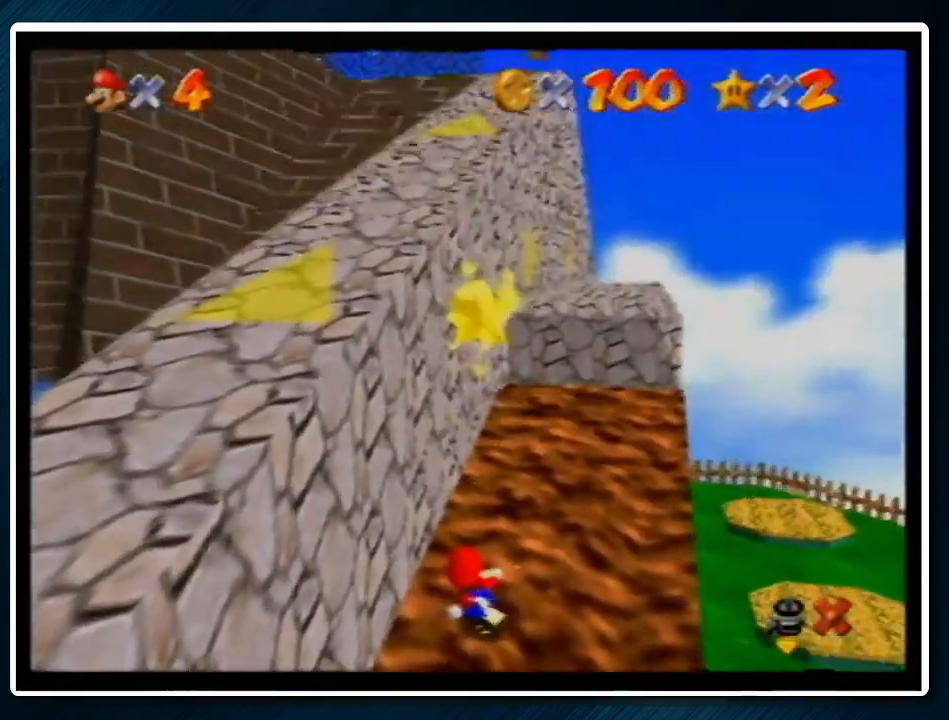
{"buttons": [], "left_stick": "center", "events": []}
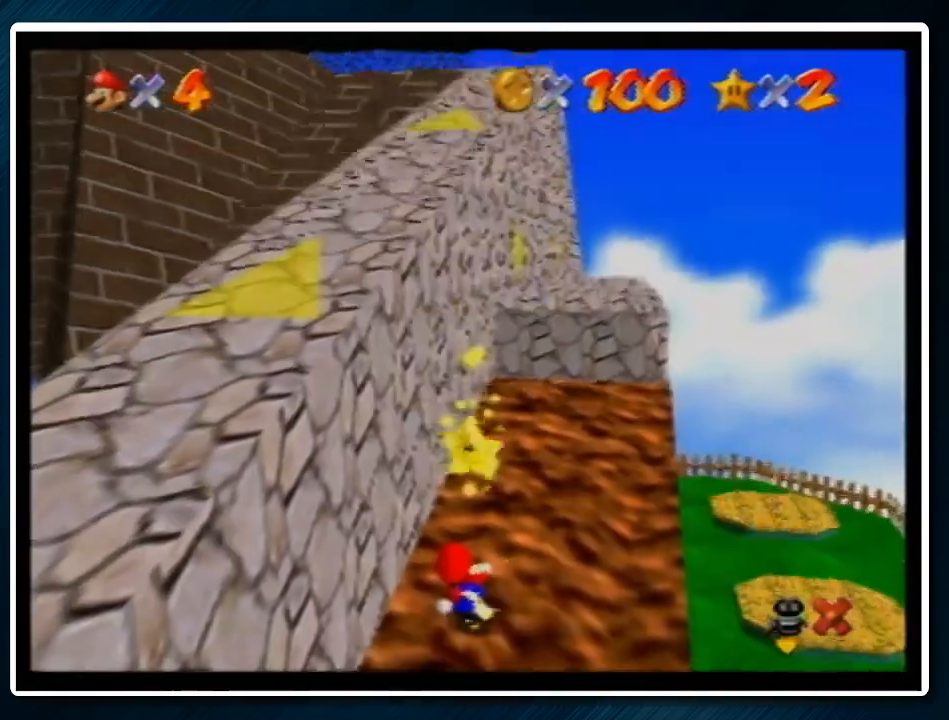
{"buttons": [], "left_stick": "center", "events": []}
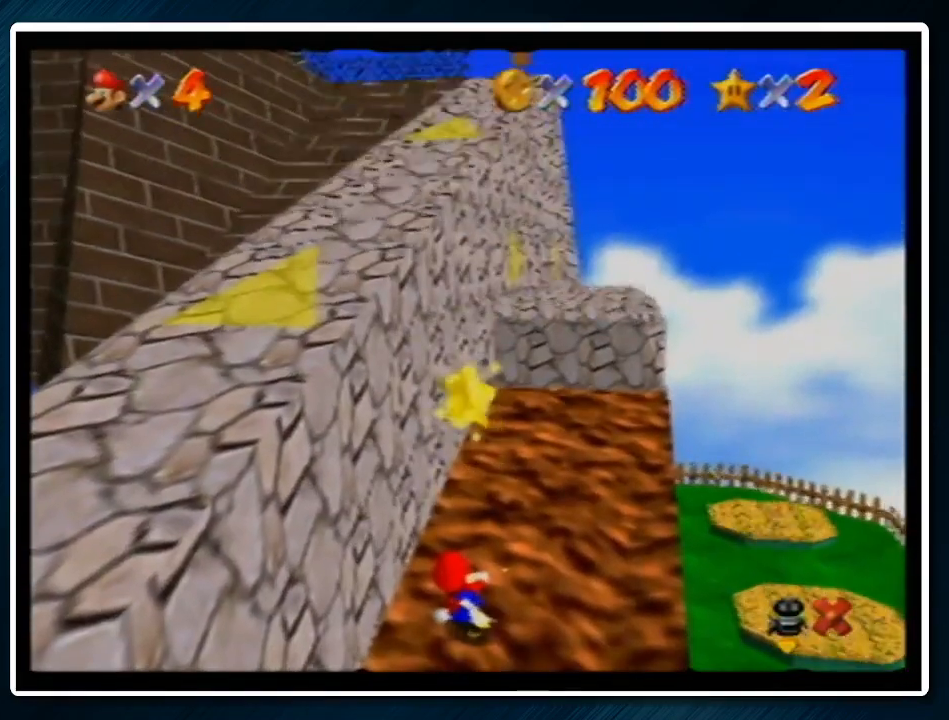
{"buttons": [], "left_stick": "center", "events": []}
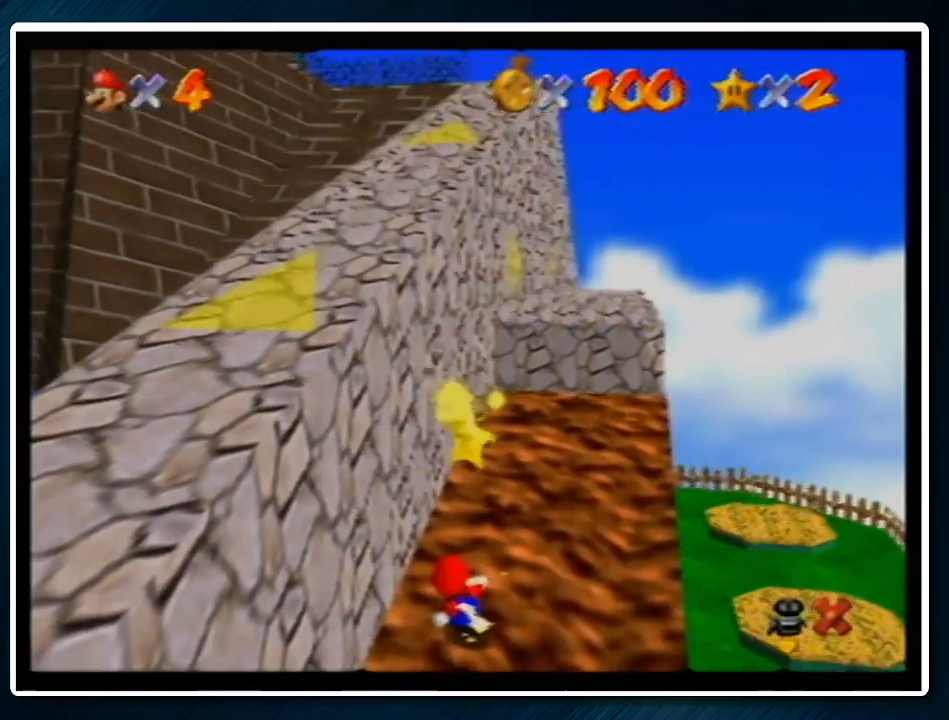
{"buttons": [], "left_stick": "center", "events": []}
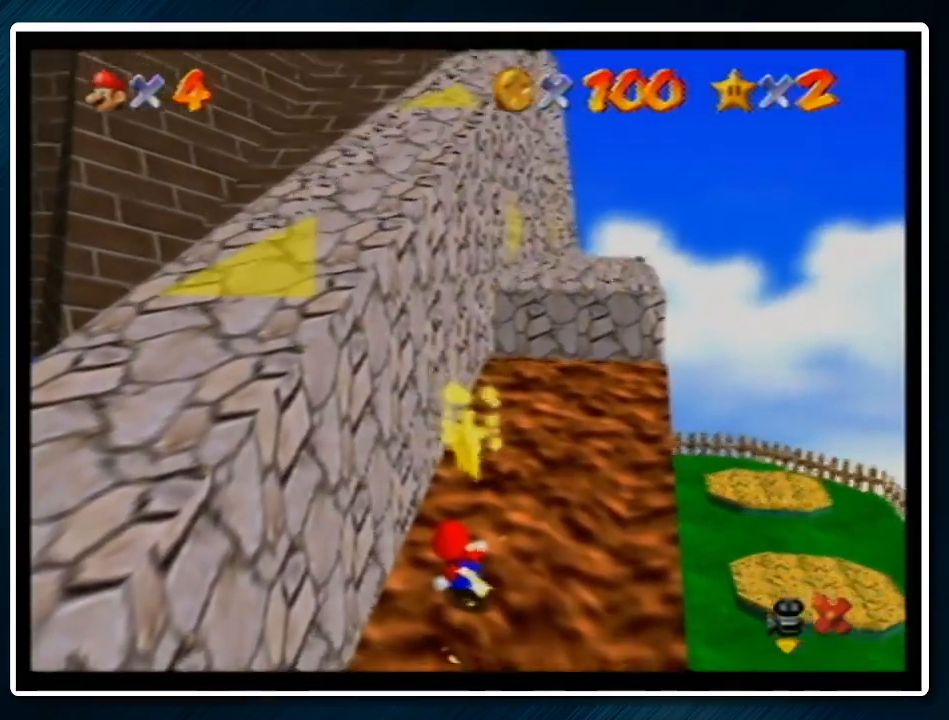
{"buttons": [], "left_stick": "center", "events": []}
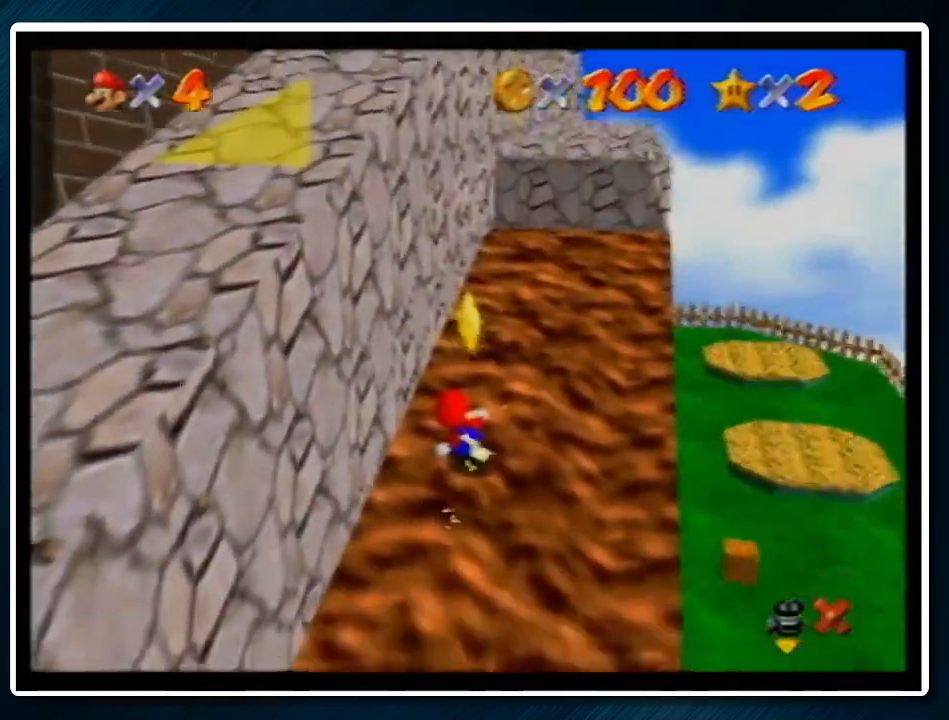
{"buttons": [], "left_stick": "center", "events": [[400, "A", "down"], [400, "Z", "down"], [500, "A", "up"], [500, "Z", "up"]]}
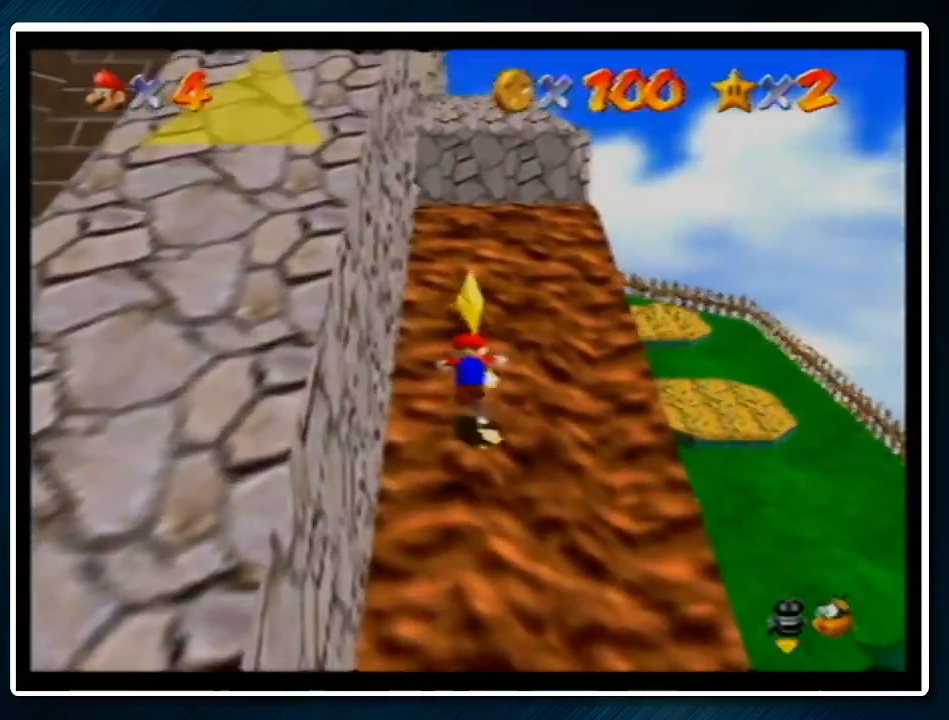
{"buttons": [], "left_stick": "center", "events": [[100, "A", "down"], [100, "Z", "down"], [233, "A", "up"], [233, "Z", "up"]]}
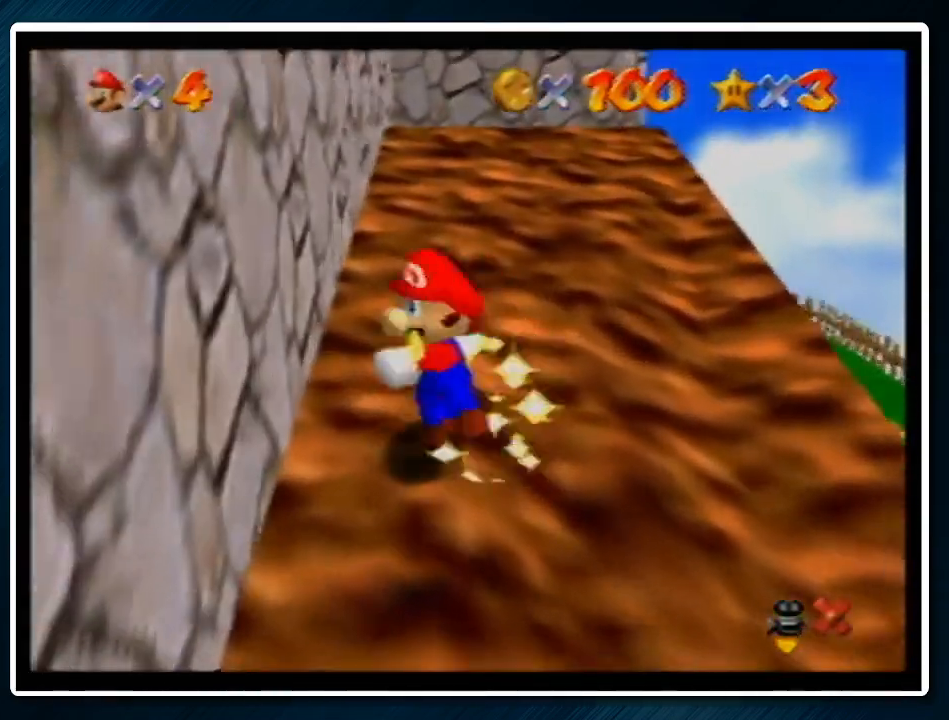
{"buttons": [], "left_stick": "center", "events": []}
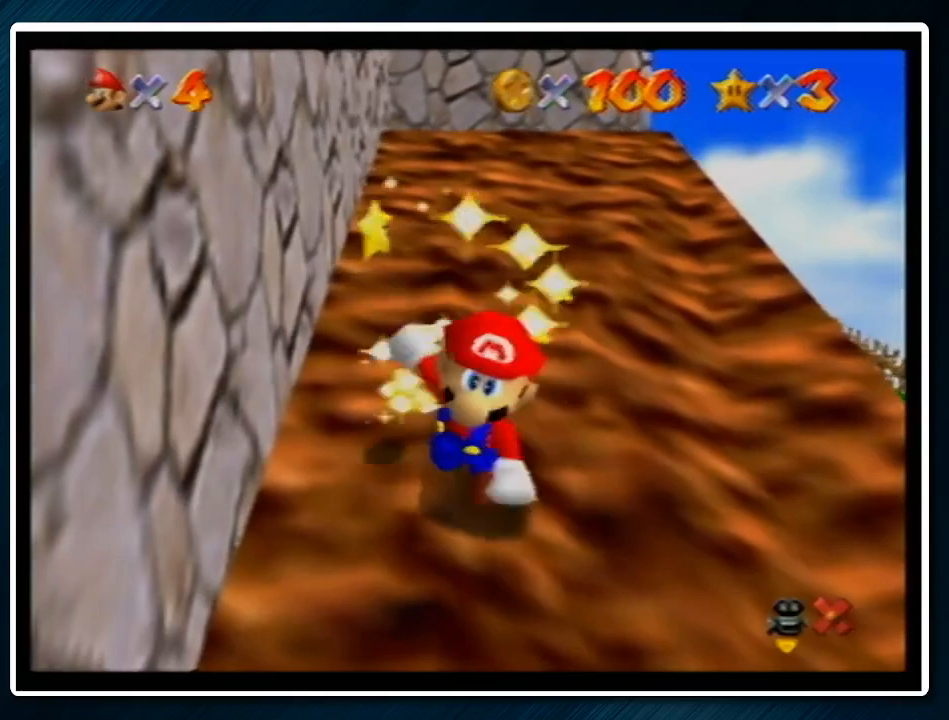
{"buttons": [], "left_stick": "center", "events": []}
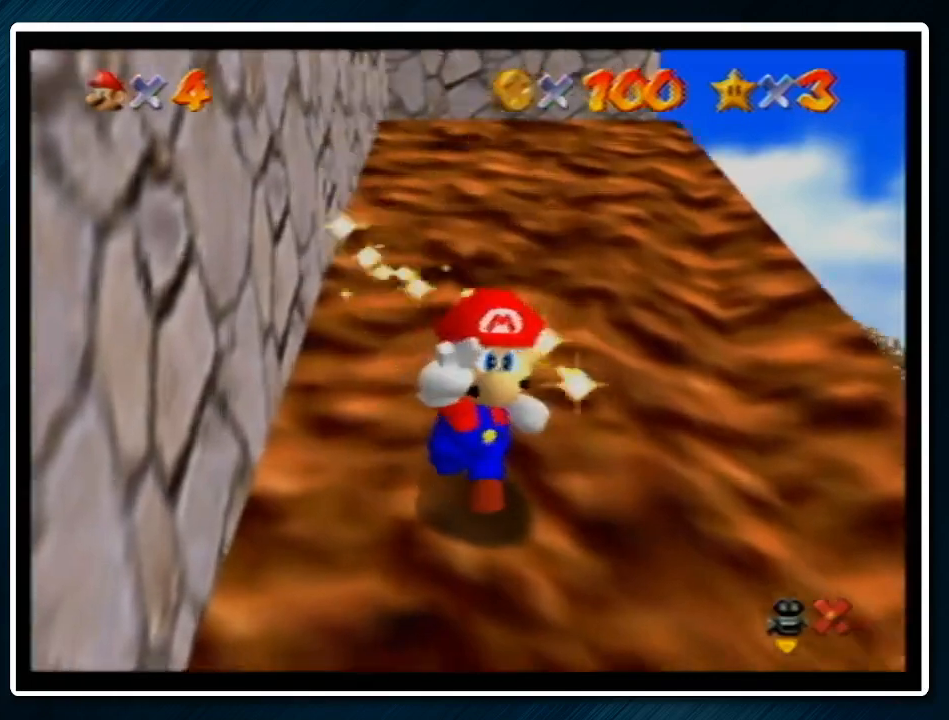
{"buttons": [], "left_stick": "center", "events": []}
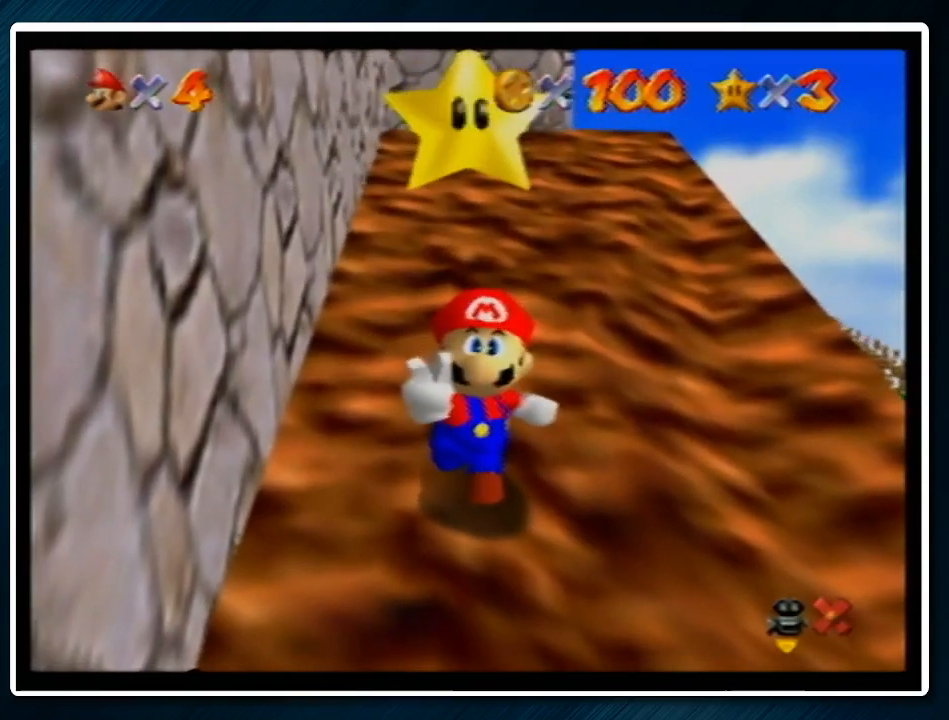
{"buttons": [], "left_stick": "center", "events": []}
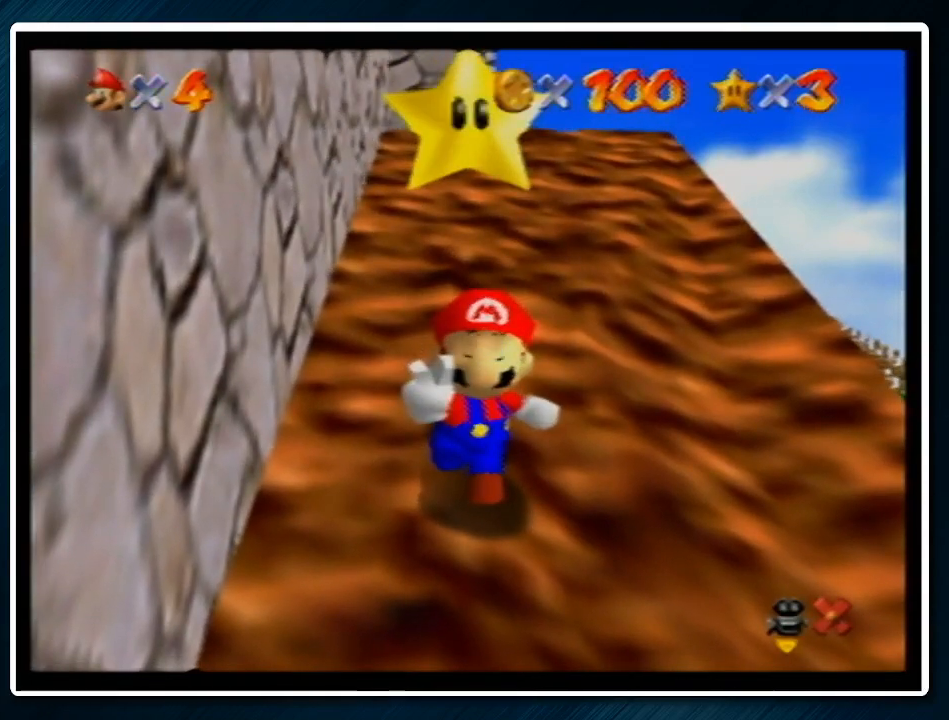
{"buttons": [], "left_stick": "center", "events": []}
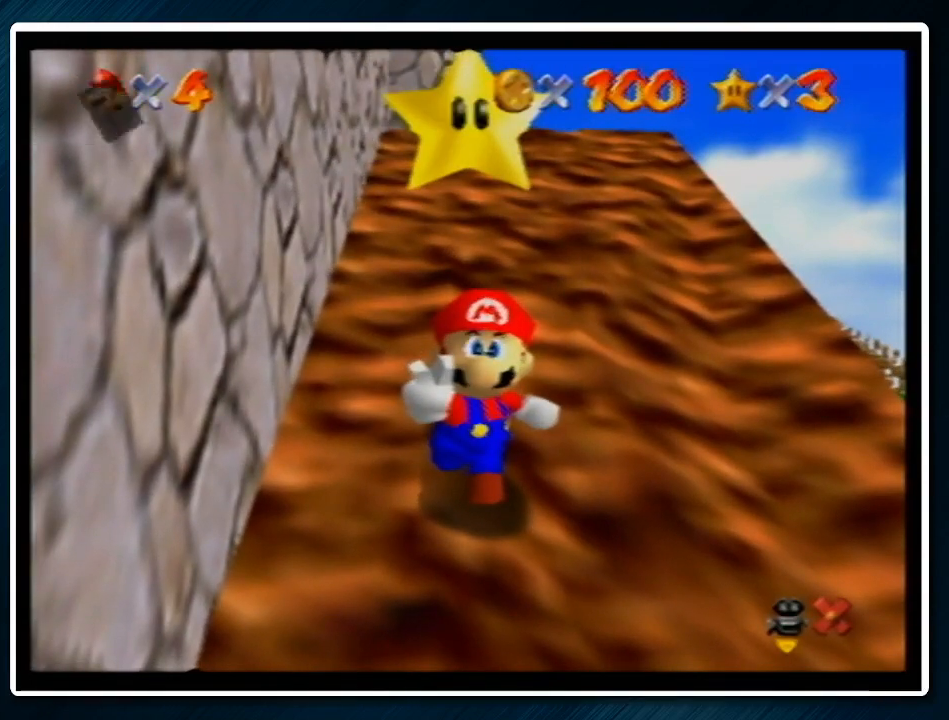
{"buttons": [], "left_stick": "center", "events": [[133, "A", "down"], [167, "B", "down"], [233, "A", "up"], [233, "B", "up"]]}
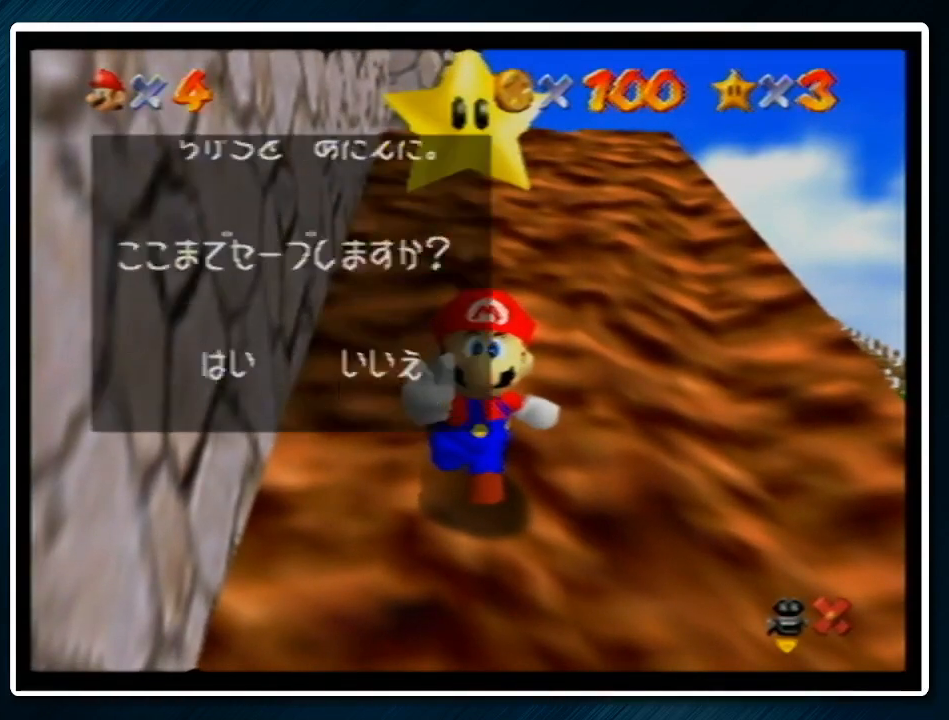
{"buttons": [], "left_stick": "right", "events": [[33, "left_stick", "right"], [100, "A", "down"], [200, "A", "up"]]}
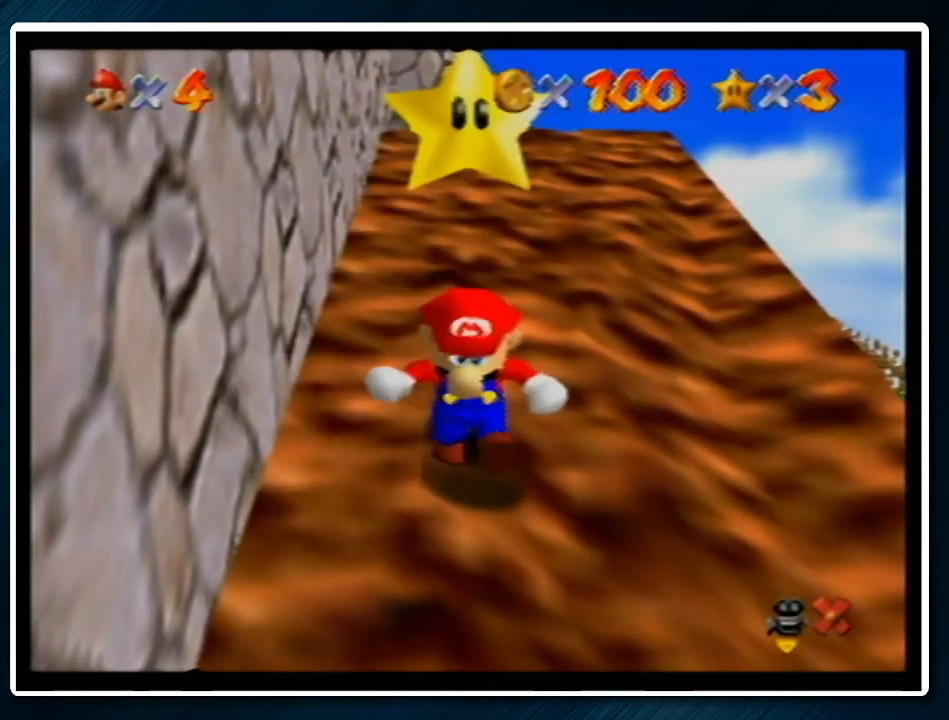
{"buttons": [], "left_stick": "right", "events": []}
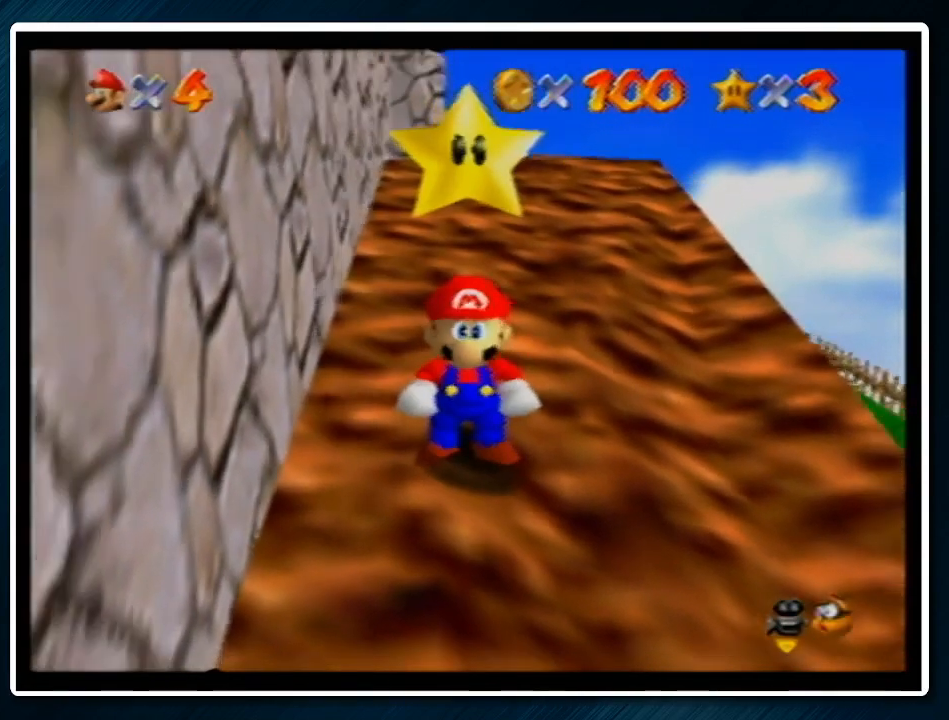
{"buttons": [], "left_stick": "right", "events": []}
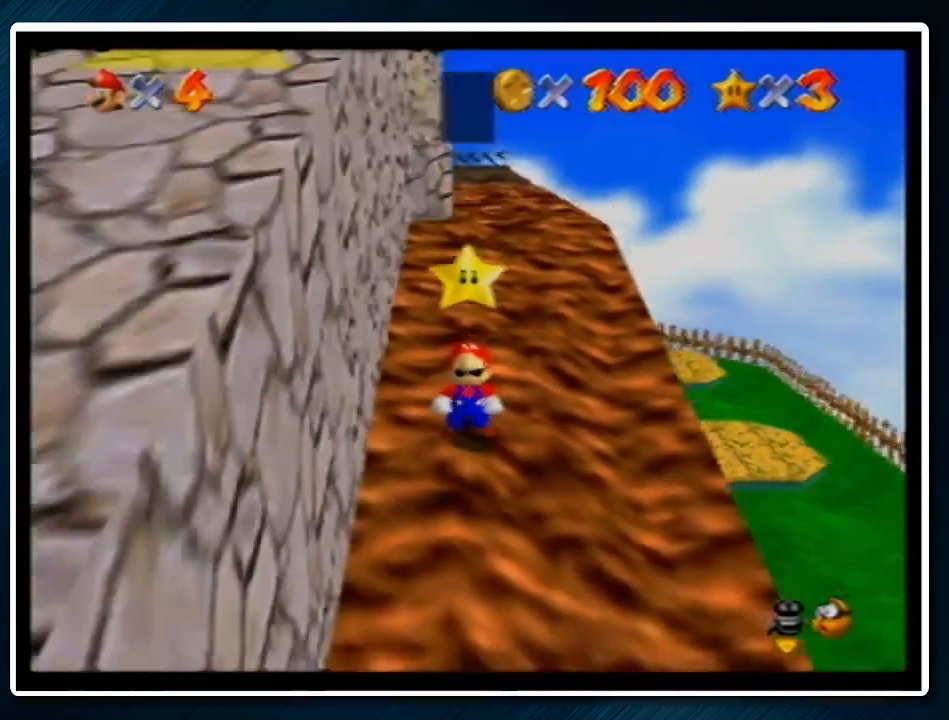
{"buttons": ["A", "B"], "left_stick": "right", "events": [[100, "A", "down"], [100, "B", "down"], [200, "B", "up"], [233, "A", "up"], [467, "A", "down"], [500, "B", "down"]]}
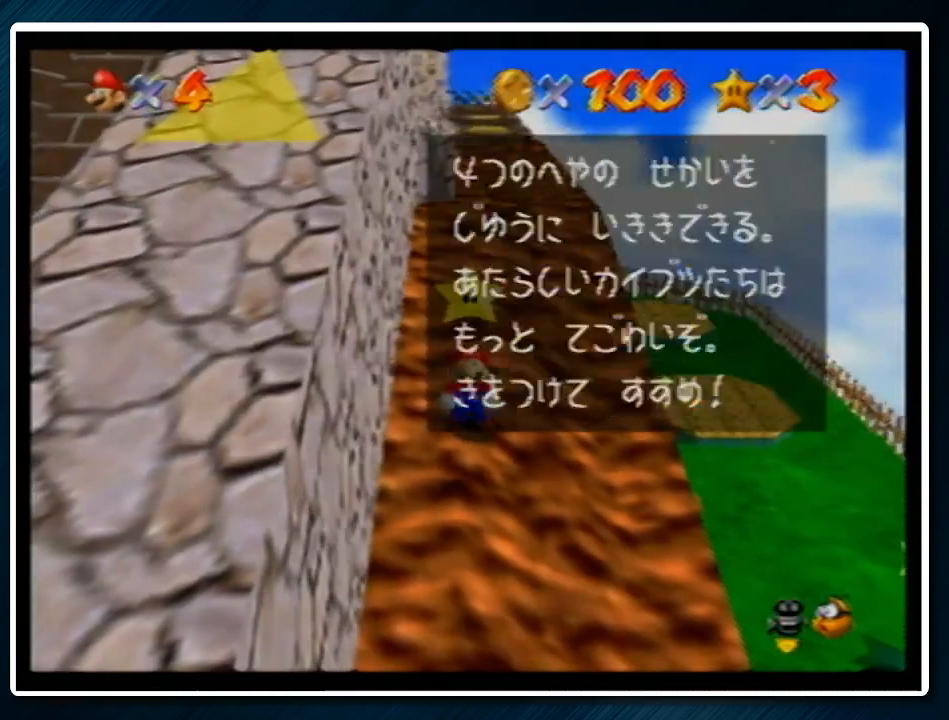
{"buttons": [], "left_stick": "right", "events": [[100, "A", "up"], [100, "B", "up"]]}
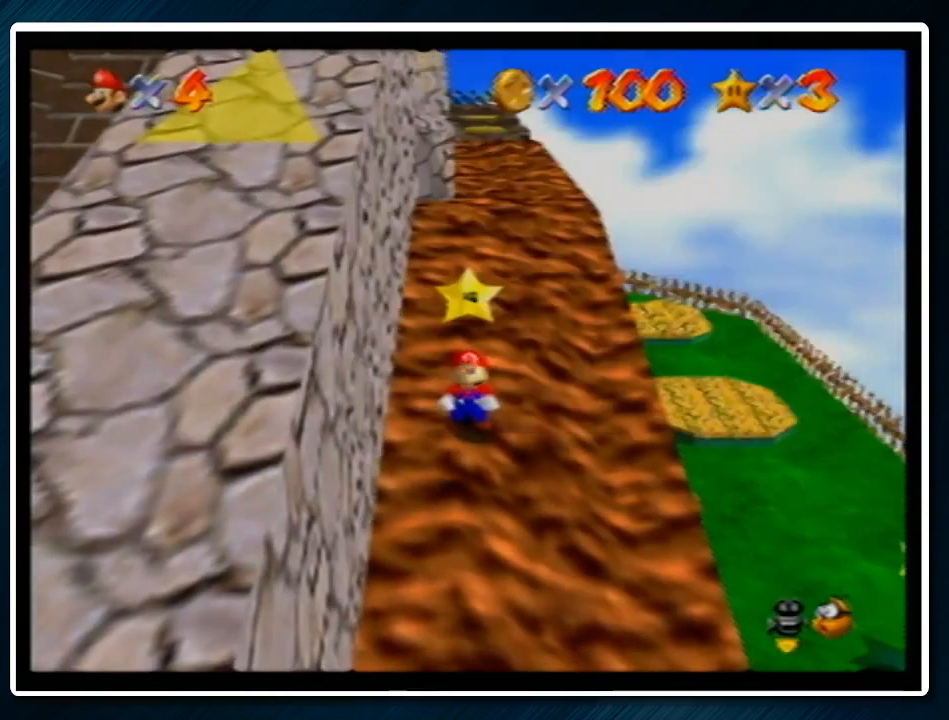
{"buttons": [], "left_stick": "right", "events": []}
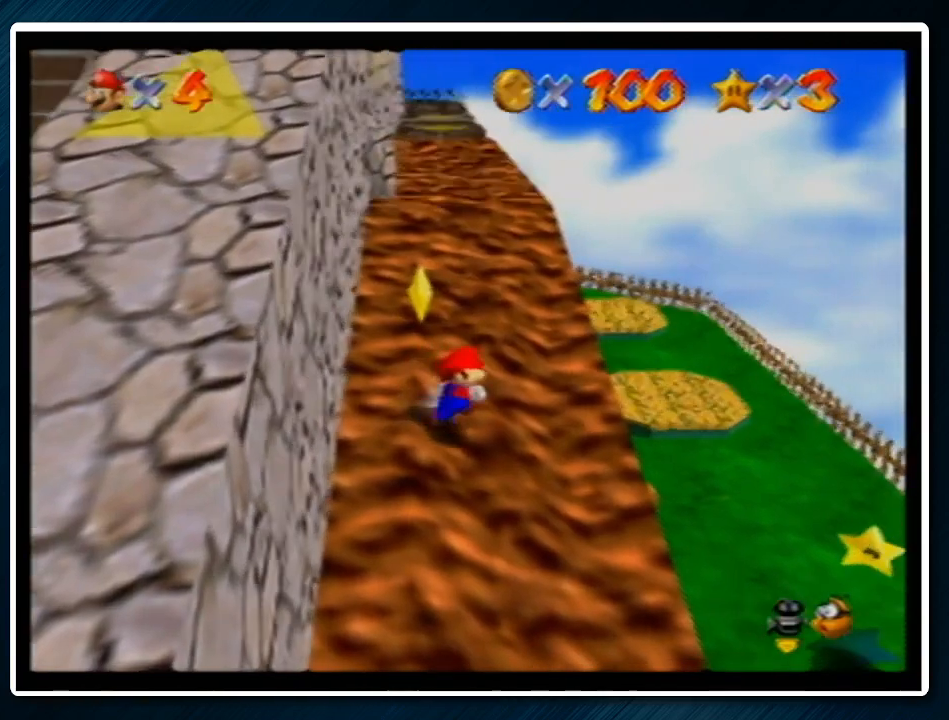
{"buttons": [], "left_stick": "right", "events": [[167, "A", "down"], [333, "A", "up"]]}
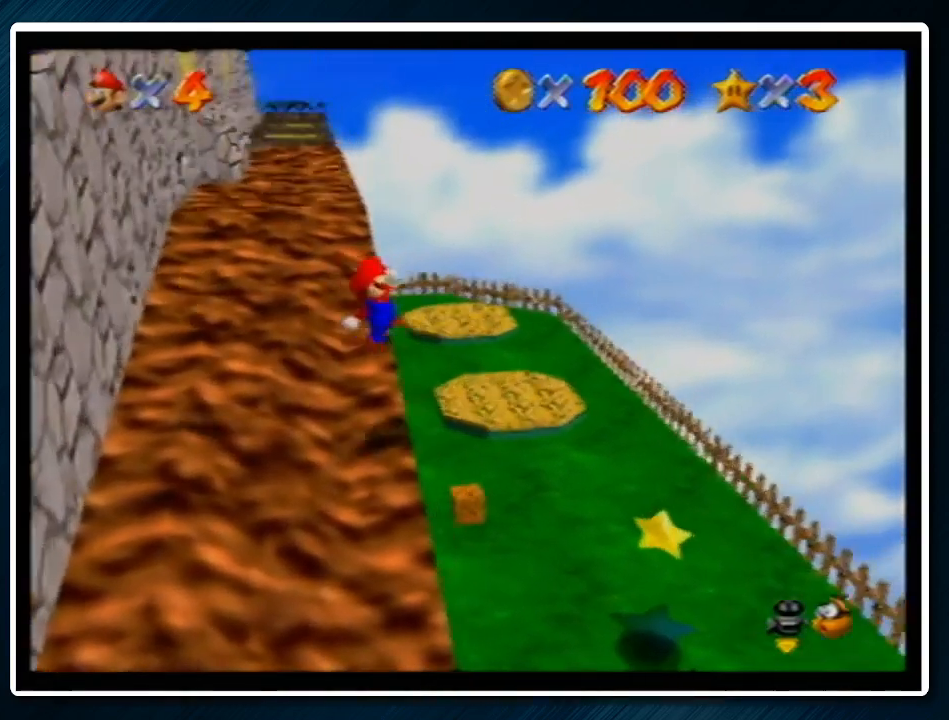
{"buttons": [], "left_stick": "up-right", "events": [[333, "B", "down"], [433, "B", "up"], [467, "left_stick", "up-right"]]}
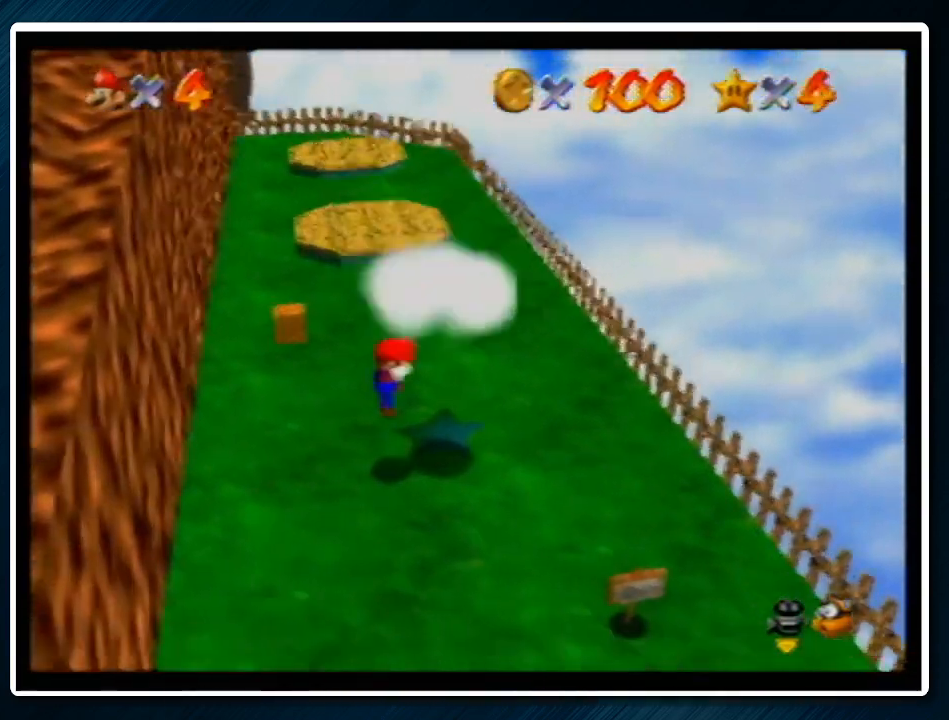
{"buttons": [], "left_stick": "center", "events": [[300, "A", "down"], [300, "B", "down"], [400, "left_stick", "center"], [467, "A", "up"], [467, "B", "up"]]}